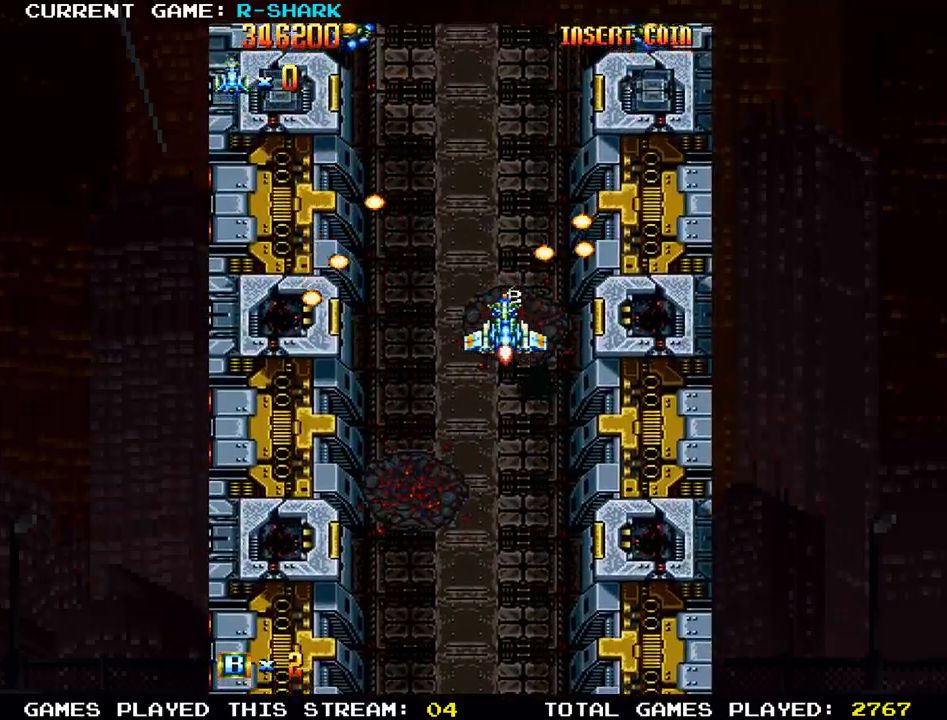
Gameplay with a controller (arcade stick); each line is a JSON object with the inputs held at the frame after it (dt_ms = milliseconds from this image to that frame). "events" lists button and stick changes between this image and that frame as [ms after this image, input, new state], when the widget could be followed in between. Not read: L3 R3.
{"dt_ms": 500, "buttons": ["R1"], "left_stick": "down", "events": [[117, "left_stick", "down"]]}
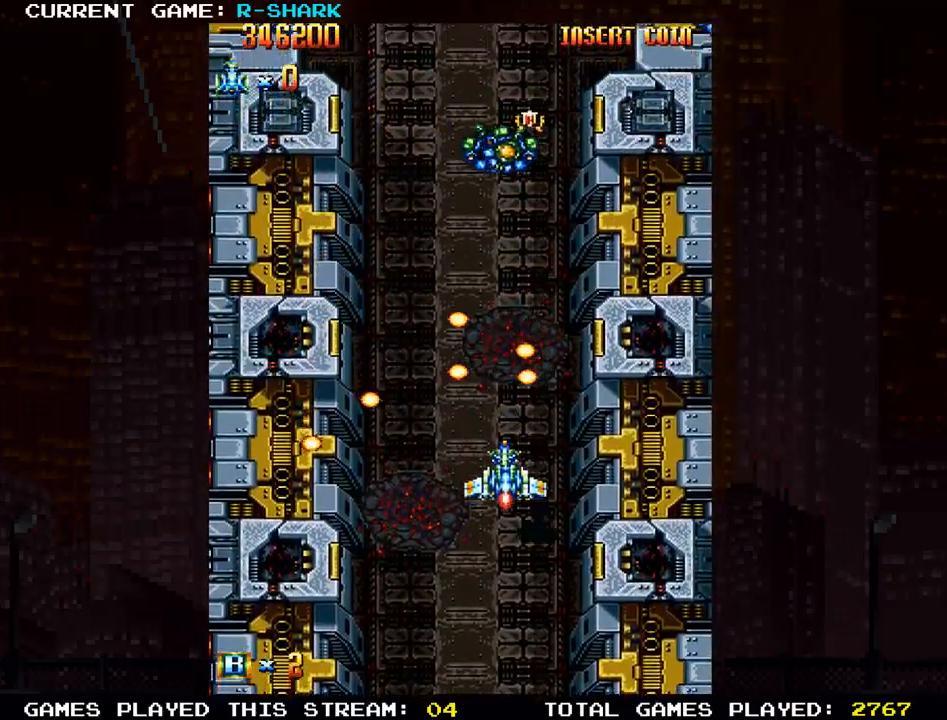
{"dt_ms": 500, "buttons": ["SQUARE"], "left_stick": "up", "events": [[33, "SQUARE", "down"], [50, "left_stick", "down-right"], [150, "SQUARE", "up"], [150, "left_stick", "right"], [217, "SQUARE", "down"], [267, "R1", "up"], [300, "left_stick", "up"], [333, "SQUARE", "up"], [383, "SQUARE", "down"]]}
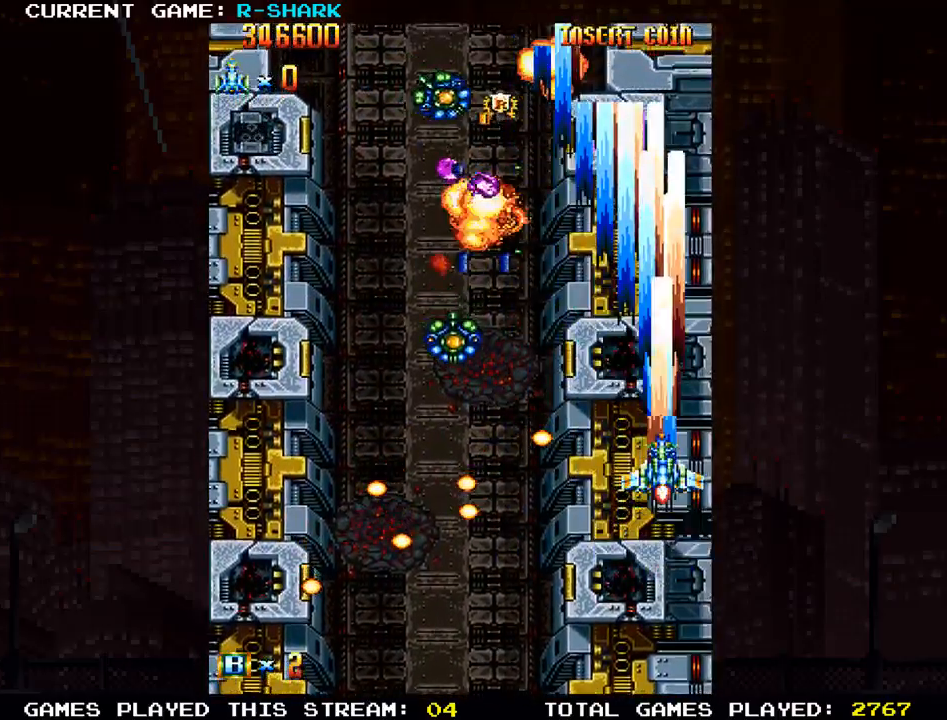
{"dt_ms": 500, "buttons": ["SQUARE"], "left_stick": "center", "events": [[17, "SQUARE", "up"], [83, "SQUARE", "down"], [183, "SQUARE", "up"], [233, "left_stick", "center"], [283, "SQUARE", "down"], [283, "left_stick", "down"], [383, "SQUARE", "up"], [383, "left_stick", "center"], [467, "SQUARE", "down"]]}
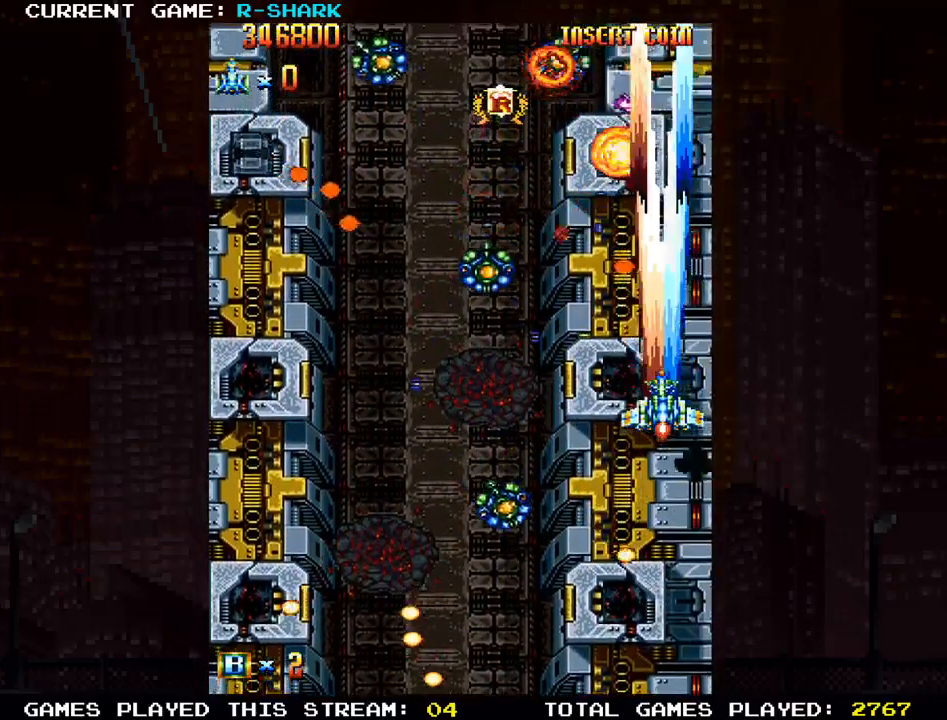
{"dt_ms": 500, "buttons": ["SQUARE"], "left_stick": "down-left", "events": [[17, "left_stick", "left"], [67, "SQUARE", "up"], [133, "SQUARE", "down"], [167, "left_stick", "down-left"], [250, "SQUARE", "up"], [300, "SQUARE", "down"], [417, "SQUARE", "up"], [483, "SQUARE", "down"]]}
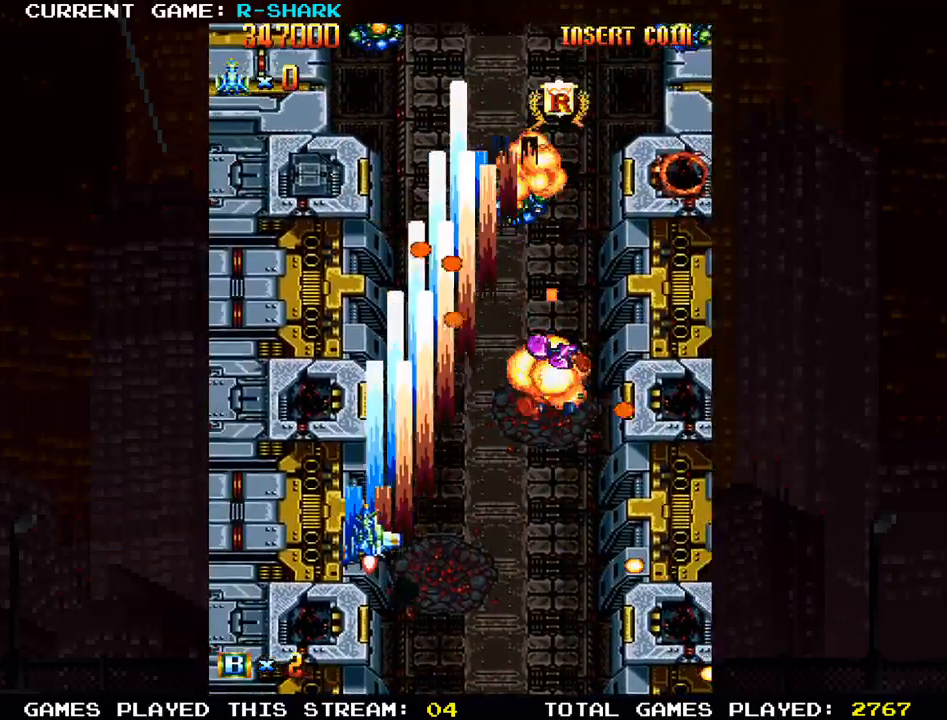
{"dt_ms": 500, "buttons": [], "left_stick": "center", "events": [[100, "SQUARE", "up"], [100, "left_stick", "center"], [150, "left_stick", "right"], [183, "SQUARE", "down"], [250, "left_stick", "center"], [283, "SQUARE", "up"], [300, "left_stick", "left"], [367, "SQUARE", "down"], [450, "left_stick", "center"], [483, "SQUARE", "up"]]}
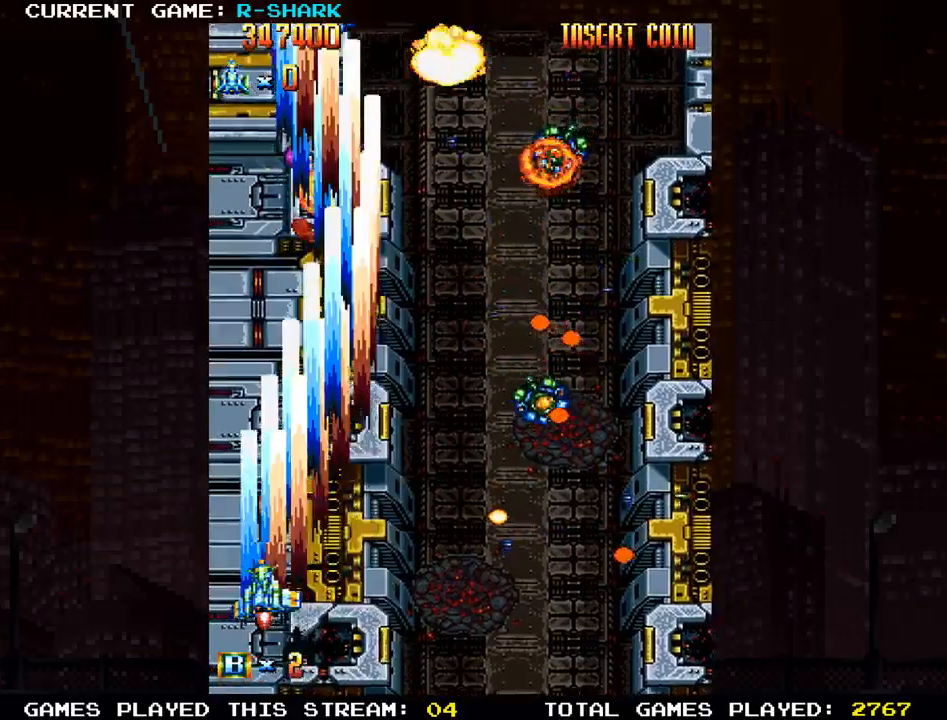
{"dt_ms": 500, "buttons": ["SQUARE"], "left_stick": "right", "events": [[50, "SQUARE", "down"], [167, "SQUARE", "up"], [250, "SQUARE", "down"], [367, "SQUARE", "up"], [433, "left_stick", "right"], [467, "SQUARE", "down"]]}
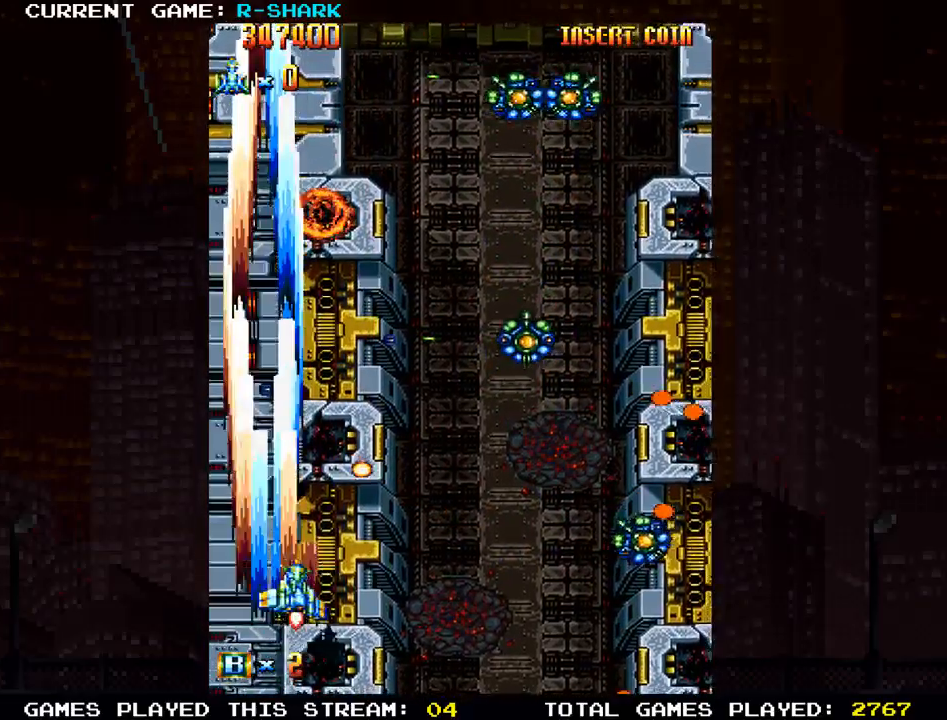
{"dt_ms": 500, "buttons": ["SQUARE"], "left_stick": "left", "events": [[50, "SQUARE", "up"], [150, "SQUARE", "down"], [233, "SQUARE", "up"], [317, "SQUARE", "down"], [333, "left_stick", "down"], [400, "SQUARE", "up"], [467, "left_stick", "left"], [500, "SQUARE", "down"]]}
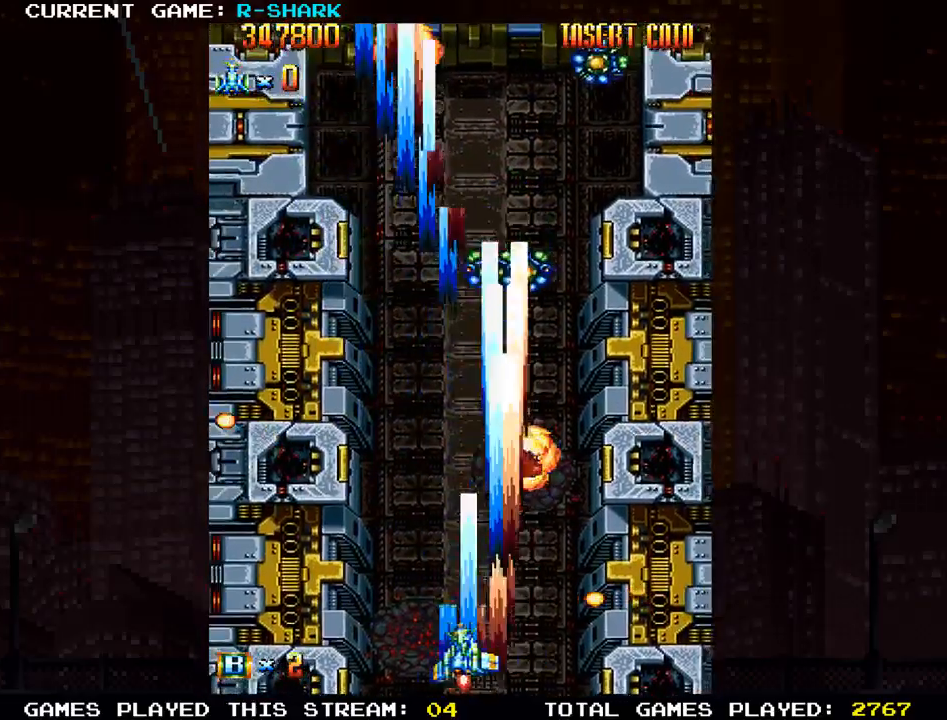
{"dt_ms": 500, "buttons": [], "left_stick": "up", "events": [[83, "SQUARE", "up"], [150, "SQUARE", "down"], [183, "left_stick", "up-left"], [267, "SQUARE", "up"], [350, "SQUARE", "down"], [350, "left_stick", "up"], [467, "SQUARE", "up"]]}
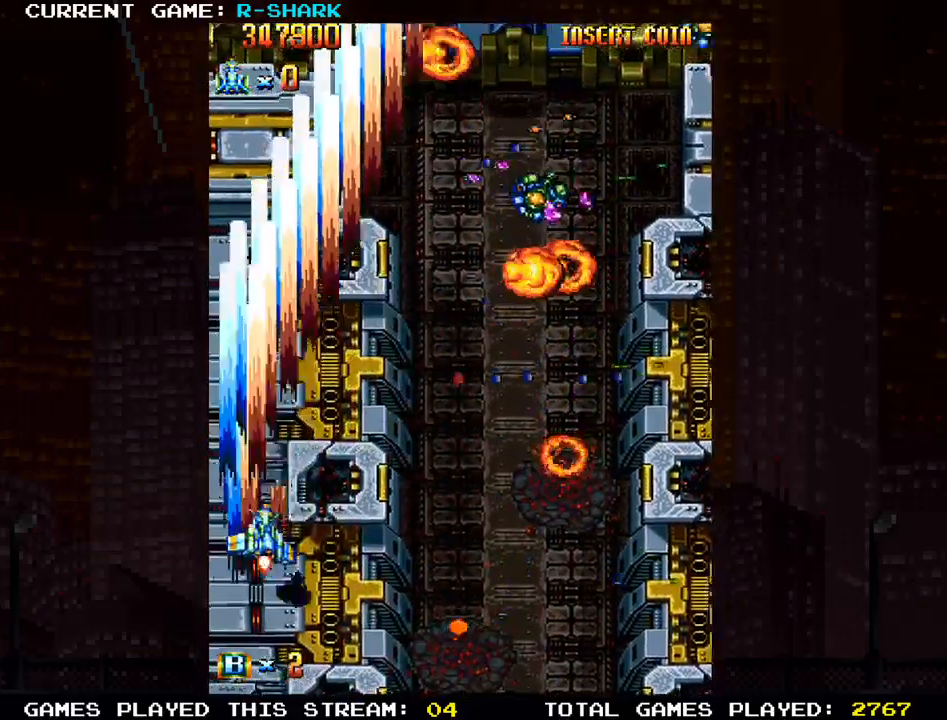
{"dt_ms": 500, "buttons": [], "left_stick": "down-left", "events": [[33, "SQUARE", "down"], [33, "left_stick", "right"], [133, "SQUARE", "up"], [217, "SQUARE", "down"], [317, "SQUARE", "up"], [383, "SQUARE", "down"], [400, "left_stick", "down"], [483, "SQUARE", "up"], [500, "left_stick", "down-left"]]}
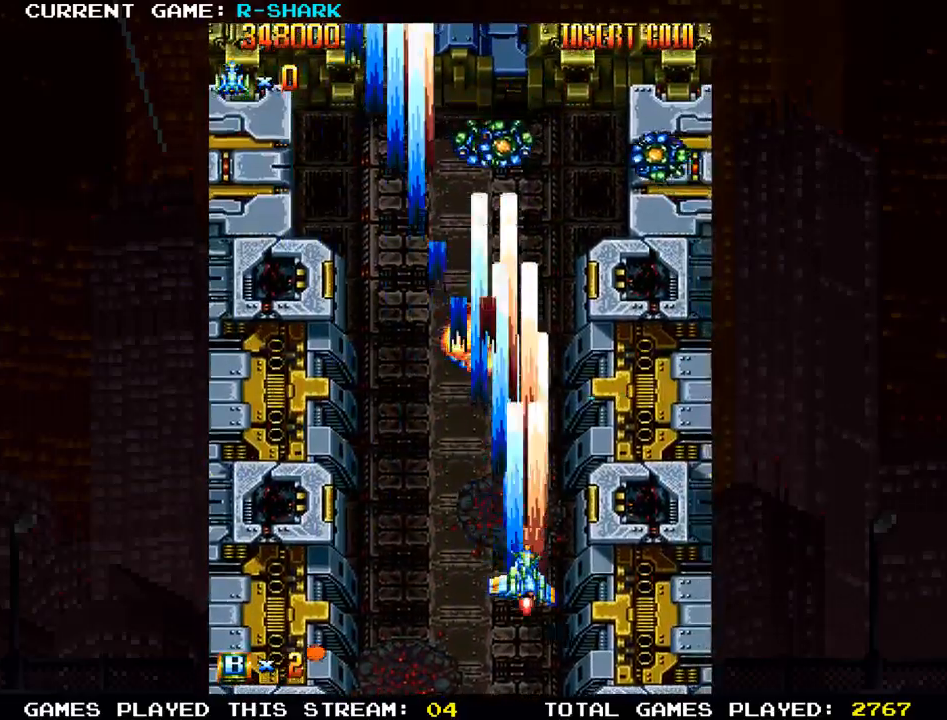
{"dt_ms": 500, "buttons": ["SQUARE"], "left_stick": "right"}
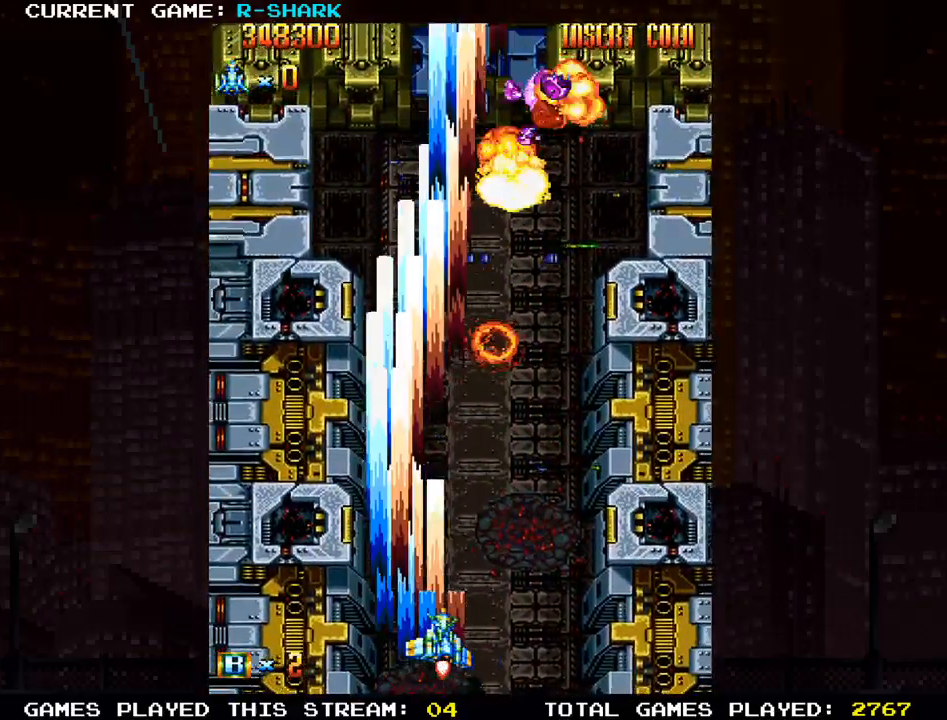
{"dt_ms": 1000, "buttons": [], "left_stick": "right"}
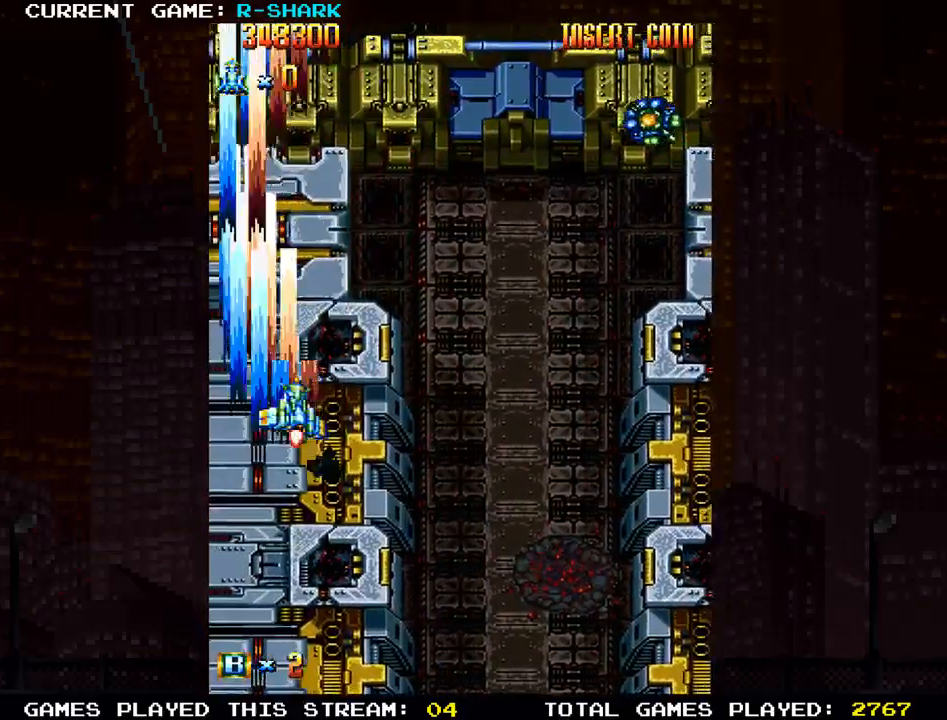
{"dt_ms": 500, "buttons": ["SQUARE"], "left_stick": "down-right", "events": [[83, "SQUARE", "down"], [83, "left_stick", "down-right"], [217, "SQUARE", "up"], [233, "SQUARE", "down"], [250, "left_stick", "down"], [317, "SQUARE", "up"], [367, "SQUARE", "down"], [367, "left_stick", "down-right"], [467, "SQUARE", "up"], [500, "SQUARE", "down"]]}
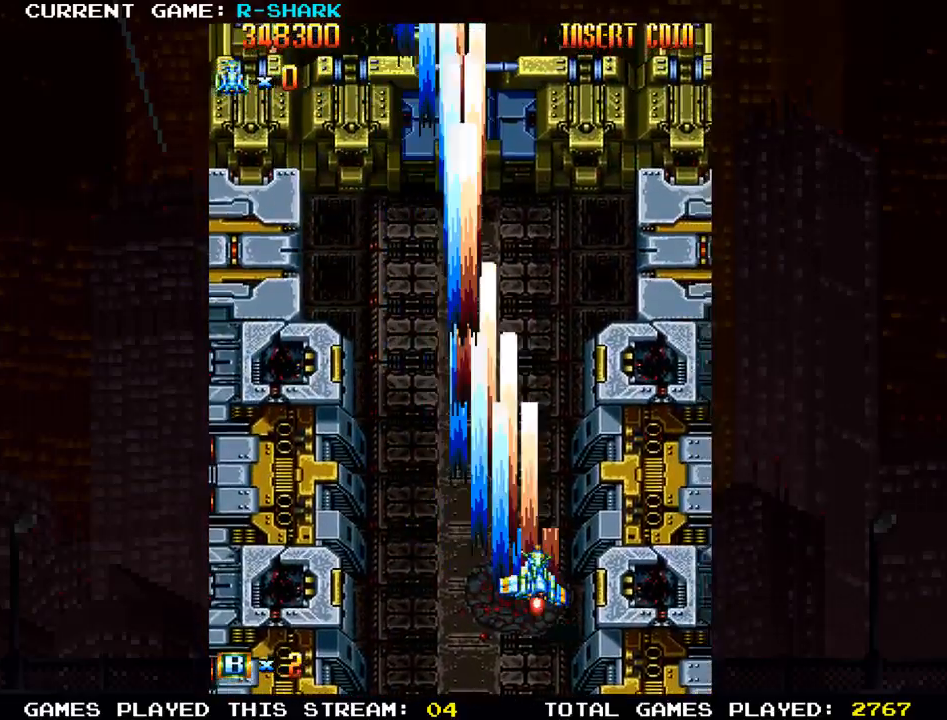
{"dt_ms": 1000, "buttons": ["SQUARE"], "left_stick": "right"}
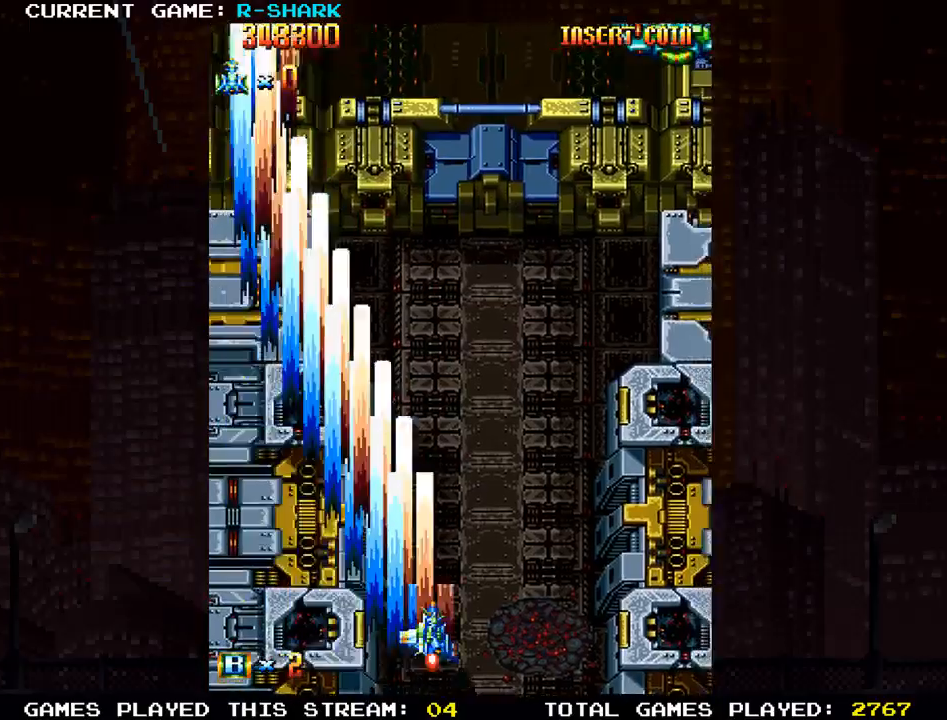
{"dt_ms": 500, "buttons": ["SQUARE"], "left_stick": "left", "events": [[17, "SQUARE", "up"], [117, "SQUARE", "down"], [233, "SQUARE", "up"], [300, "SQUARE", "down"], [300, "left_stick", "center"], [350, "left_stick", "left"], [433, "SQUARE", "up"], [500, "SQUARE", "down"]]}
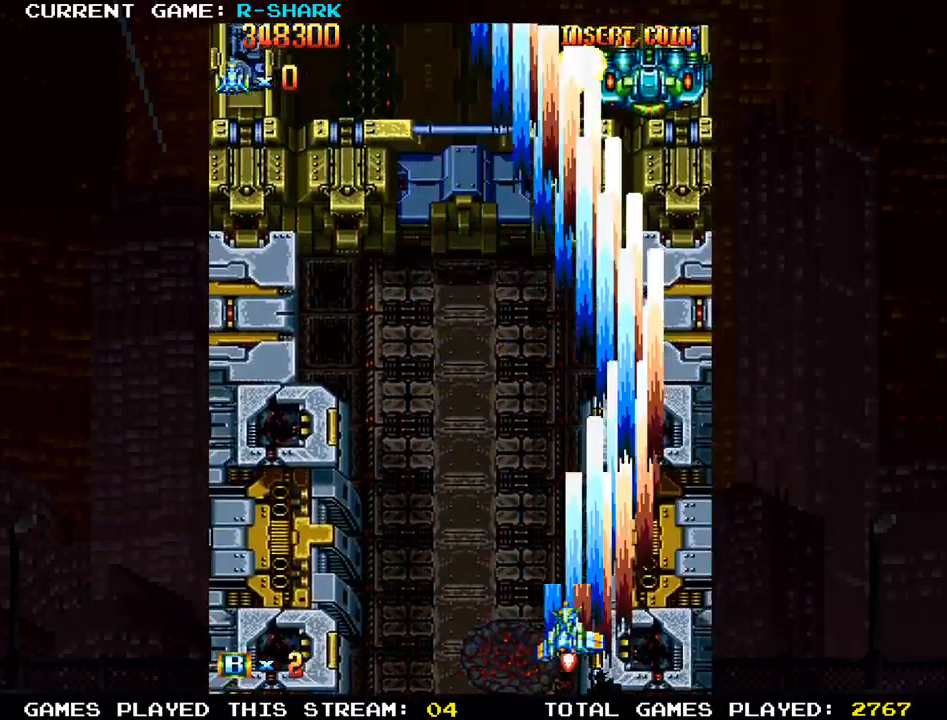
{"dt_ms": 500, "buttons": [], "left_stick": "right"}
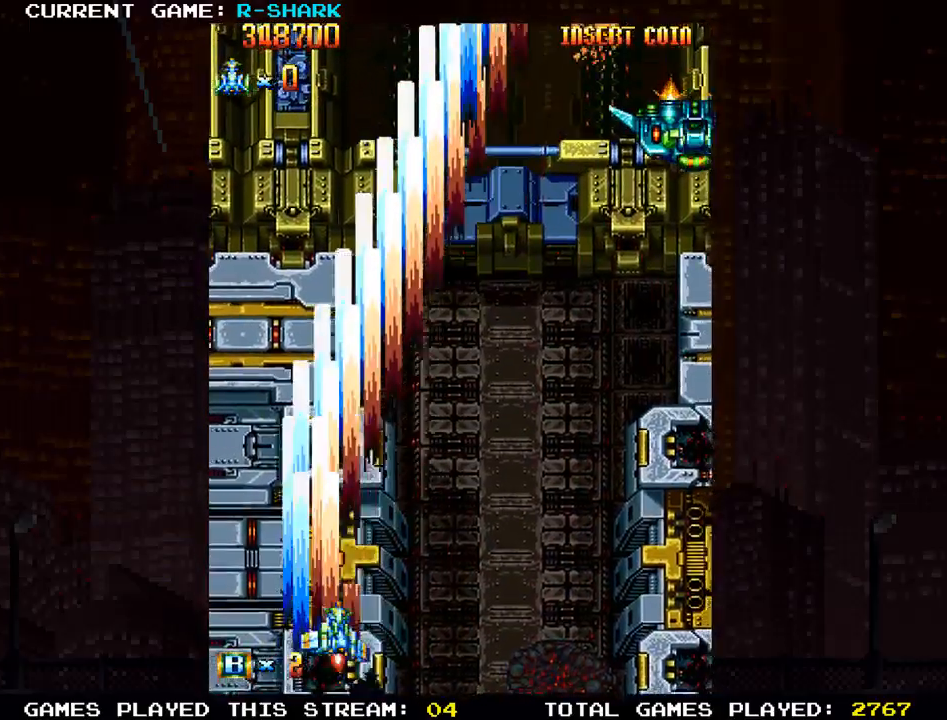
{"dt_ms": 500, "buttons": ["SQUARE"], "left_stick": "right", "events": [[67, "SQUARE", "down"], [183, "SQUARE", "up"], [250, "SQUARE", "down"], [383, "SQUARE", "up"], [417, "SQUARE", "down"]]}
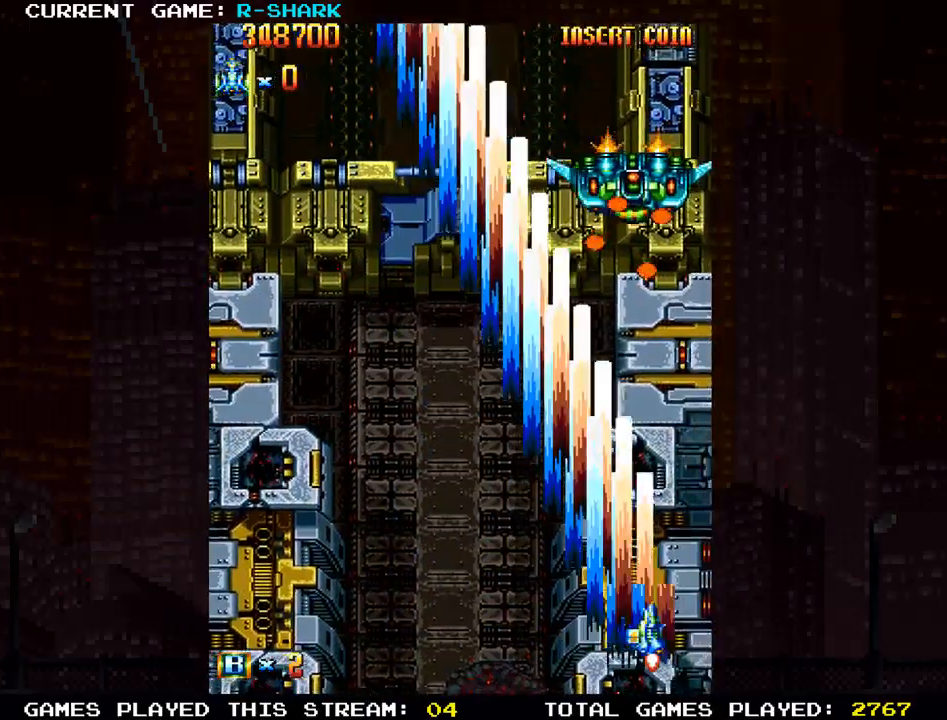
{"dt_ms": 500, "buttons": ["SQUARE"], "left_stick": "left", "events": [[67, "left_stick", "center"], [367, "SQUARE", "up"], [400, "left_stick", "left"], [433, "SQUARE", "down"]]}
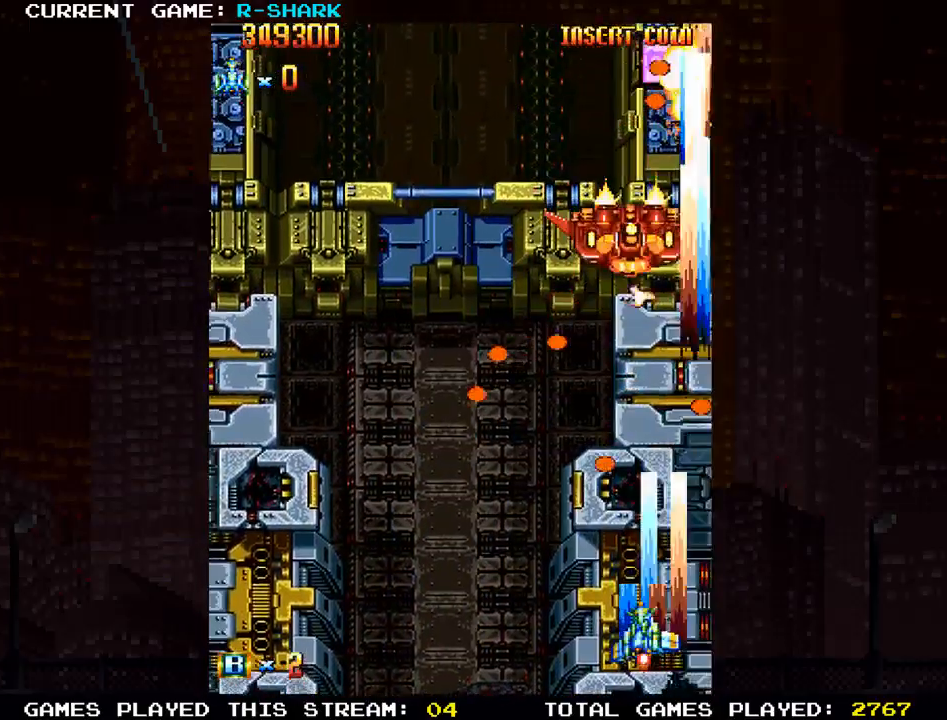
{"dt_ms": 500, "buttons": ["SQUARE"], "left_stick": "right", "events": [[17, "left_stick", "center"], [50, "SQUARE", "up"], [83, "SQUARE", "down"], [117, "left_stick", "left"], [200, "SQUARE", "up"], [233, "SQUARE", "down"], [367, "SQUARE", "up"], [367, "left_stick", "center"], [433, "SQUARE", "down"], [500, "left_stick", "right"]]}
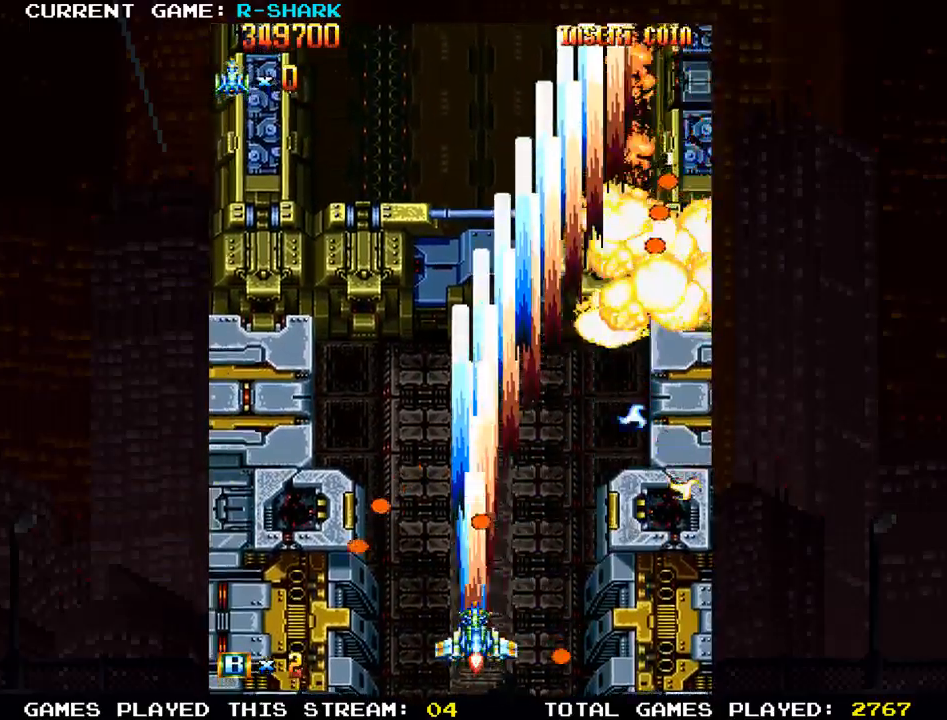
{"dt_ms": 500, "buttons": ["SQUARE"], "left_stick": "up-left", "events": [[33, "SQUARE", "up"], [117, "SQUARE", "down"], [183, "left_stick", "center"], [217, "SQUARE", "up"], [300, "SQUARE", "down"], [317, "left_stick", "left"], [417, "SQUARE", "up"], [433, "left_stick", "up-left"], [500, "SQUARE", "down"]]}
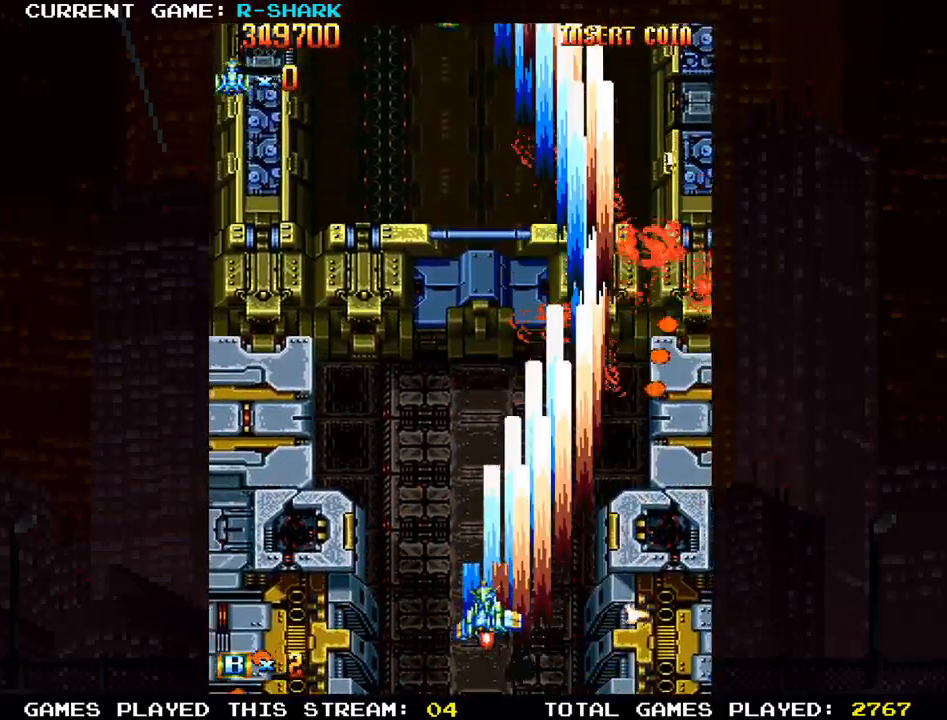
{"dt_ms": 500, "buttons": [], "left_stick": "down-left", "events": [[100, "SQUARE", "up"], [167, "SQUARE", "down"], [300, "SQUARE", "up"], [367, "SQUARE", "down"], [433, "left_stick", "down-left"], [500, "SQUARE", "up"]]}
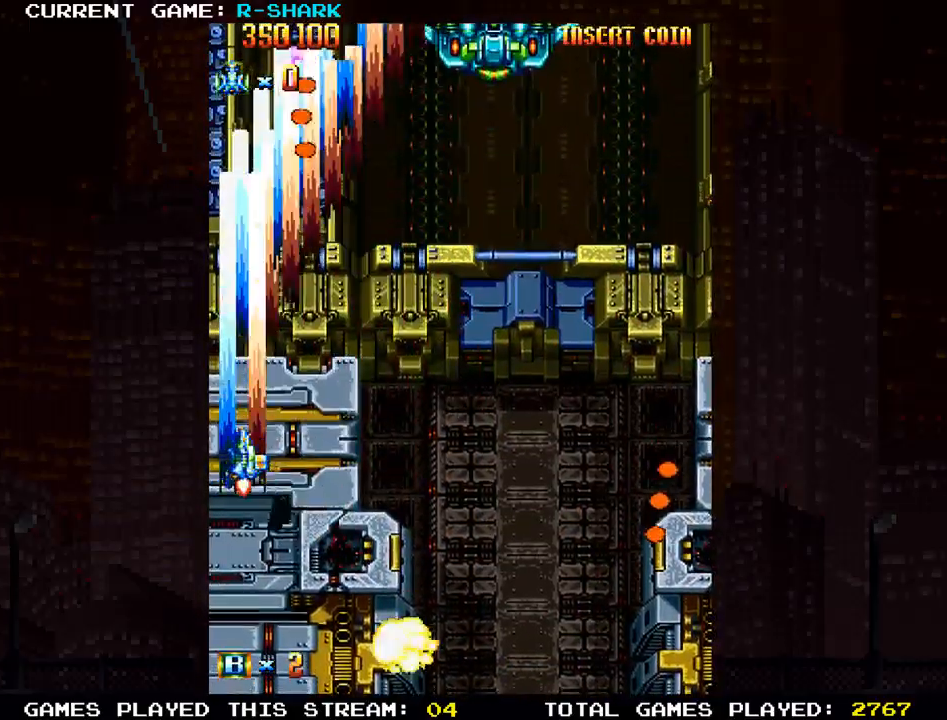
{"dt_ms": 500, "buttons": ["SQUARE"], "left_stick": "center", "events": [[17, "left_stick", "down-right"], [67, "SQUARE", "down"], [100, "left_stick", "right"], [167, "SQUARE", "up"], [250, "SQUARE", "down"], [367, "SQUARE", "up"], [433, "SQUARE", "down"], [467, "left_stick", "center"]]}
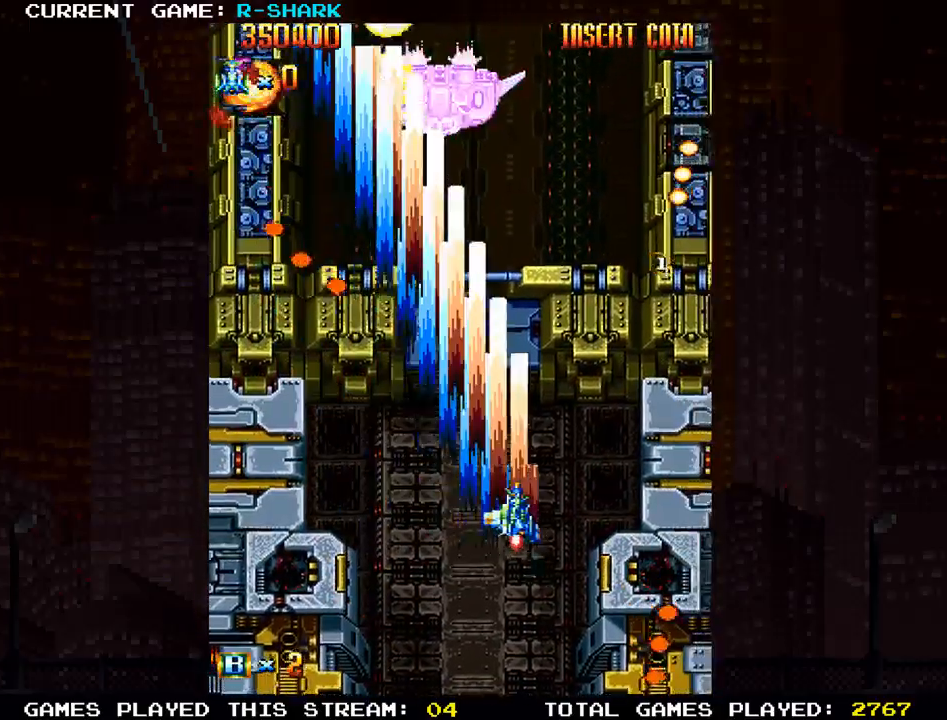
{"dt_ms": 500, "buttons": ["SQUARE"], "left_stick": "right"}
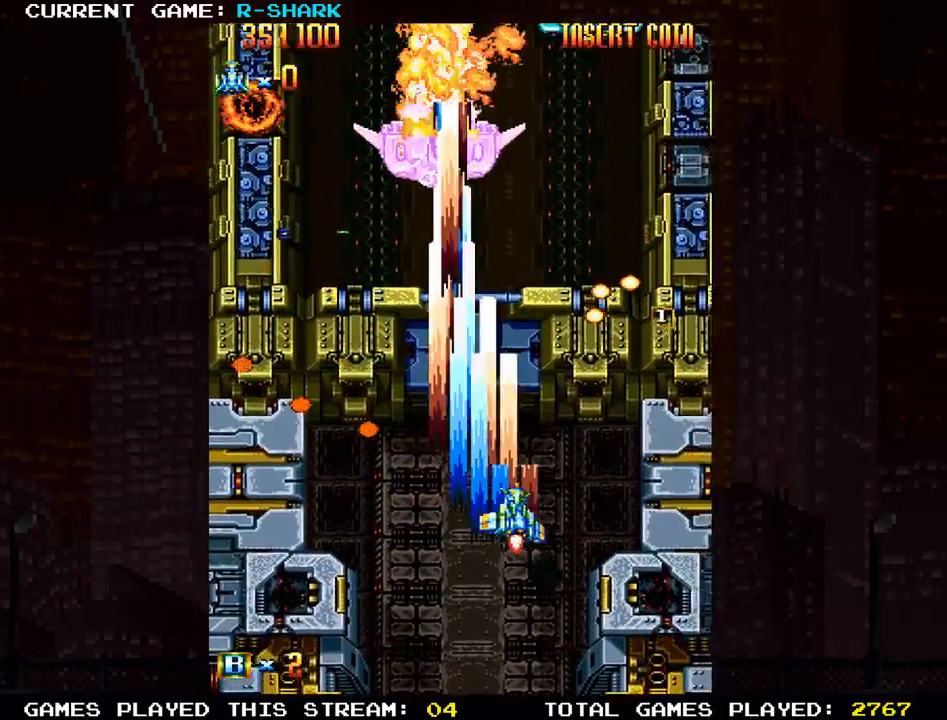
{"dt_ms": 500, "buttons": [], "left_stick": "left", "events": [[83, "SQUARE", "up"], [167, "SQUARE", "down"], [283, "SQUARE", "up"], [350, "SQUARE", "down"], [433, "left_stick", "center"], [467, "SQUARE", "up"], [483, "left_stick", "left"]]}
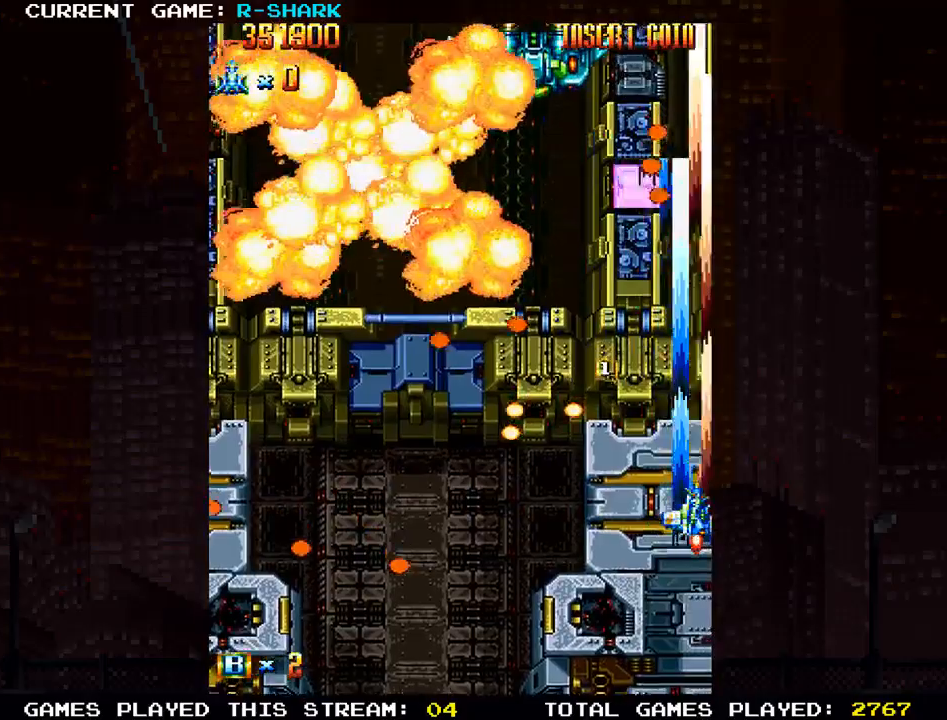
{"dt_ms": 500, "buttons": ["SQUARE"], "left_stick": "right", "events": [[33, "SQUARE", "down"], [100, "left_stick", "down"], [167, "SQUARE", "up"], [183, "SQUARE", "down"], [333, "SQUARE", "up"], [400, "SQUARE", "down"], [400, "left_stick", "center"], [483, "left_stick", "right"]]}
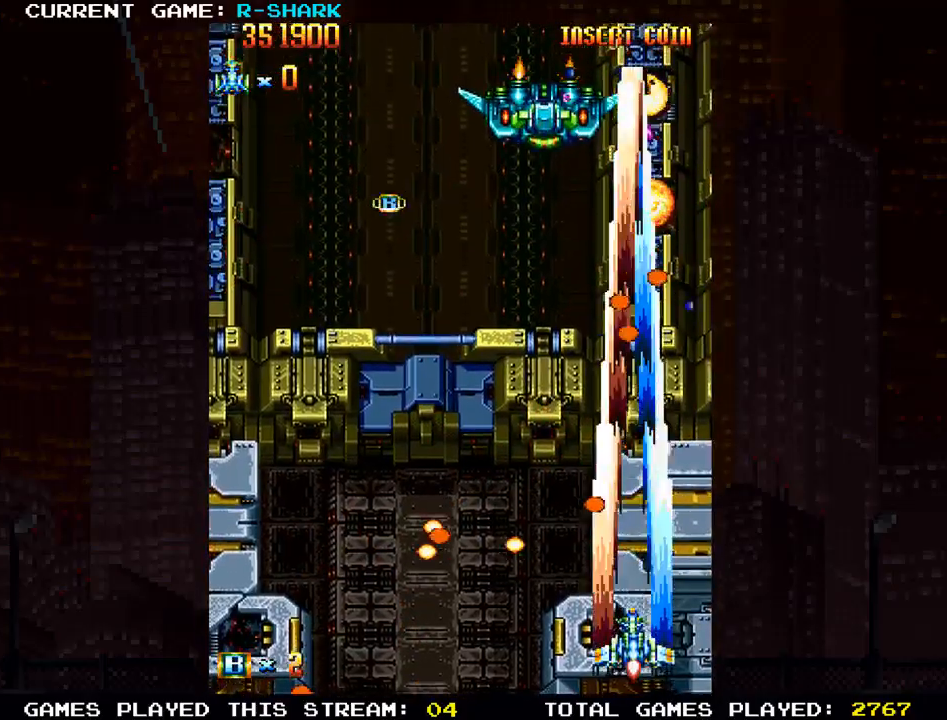
{"dt_ms": 500, "buttons": ["SQUARE"], "left_stick": "down-left"}
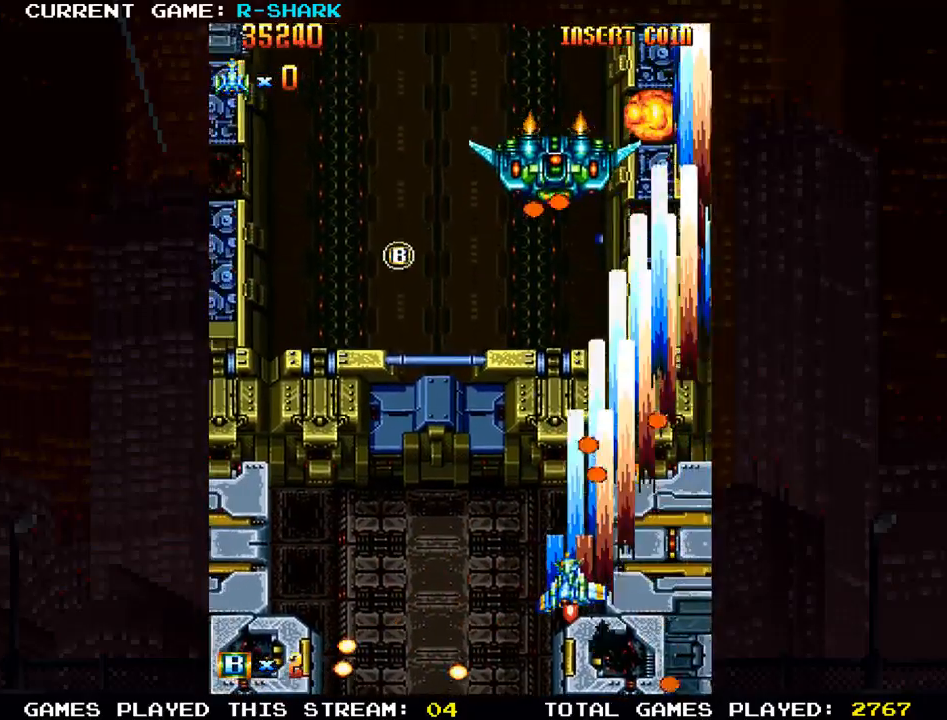
{"dt_ms": 500, "buttons": ["SQUARE"], "left_stick": "left"}
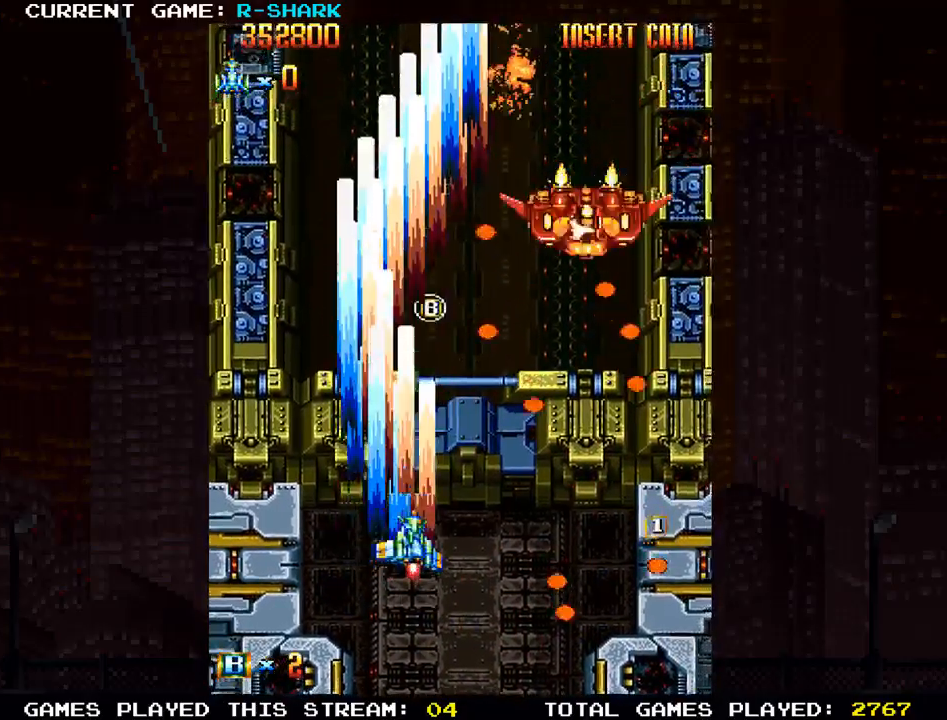
{"dt_ms": 500, "buttons": ["SQUARE"], "left_stick": "center", "events": [[83, "SQUARE", "up"], [133, "SQUARE", "down"], [250, "left_stick", "up-left"], [267, "SQUARE", "up"], [333, "SQUARE", "down"], [417, "left_stick", "down"], [500, "left_stick", "center"]]}
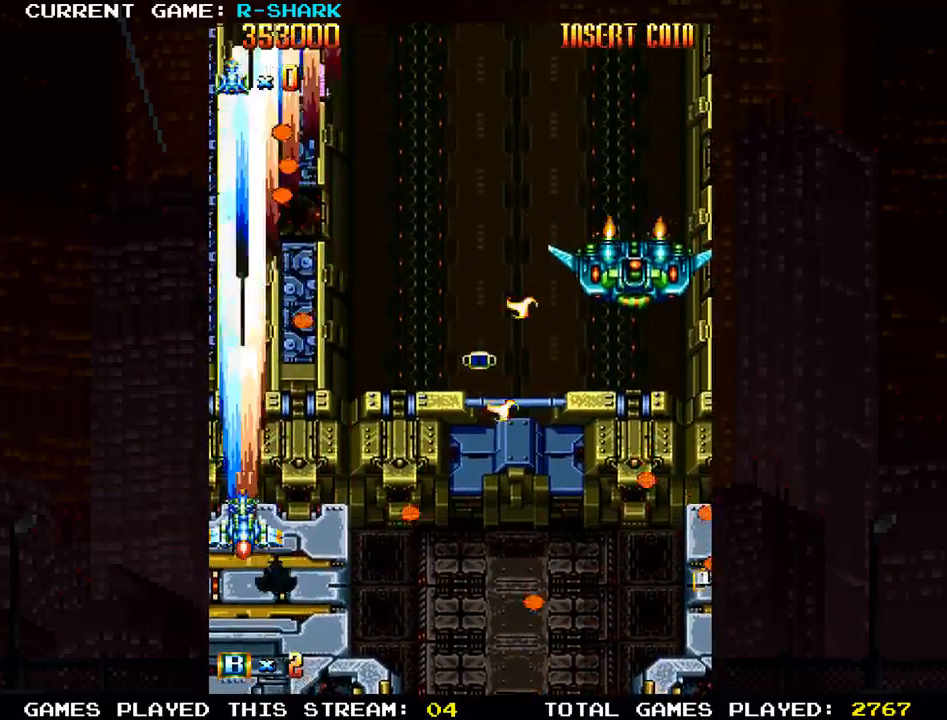
{"dt_ms": 500, "buttons": [], "left_stick": "right", "events": [[150, "SQUARE", "up"], [217, "SQUARE", "down"], [283, "left_stick", "right"], [317, "SQUARE", "up"], [383, "left_stick", "center"], [400, "SQUARE", "down"], [483, "SQUARE", "up"], [483, "left_stick", "right"]]}
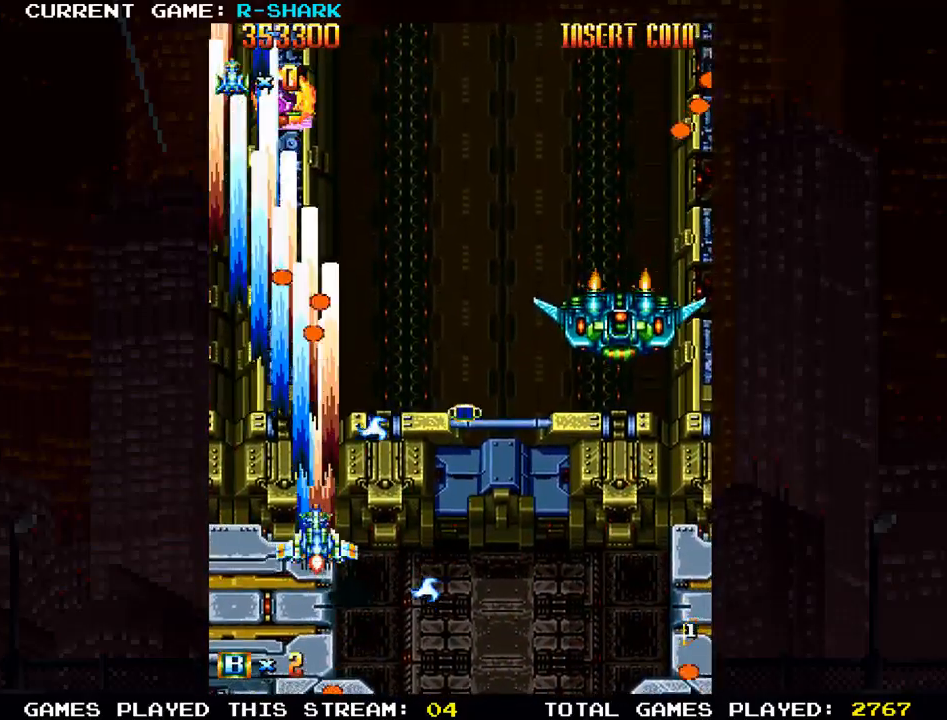
{"dt_ms": 500, "buttons": ["SQUARE"], "left_stick": "center", "events": [[67, "SQUARE", "down"], [133, "SQUARE", "up"], [233, "SQUARE", "down"], [300, "SQUARE", "up"], [400, "SQUARE", "down"], [417, "left_stick", "center"], [467, "SQUARE", "up"], [500, "SQUARE", "down"]]}